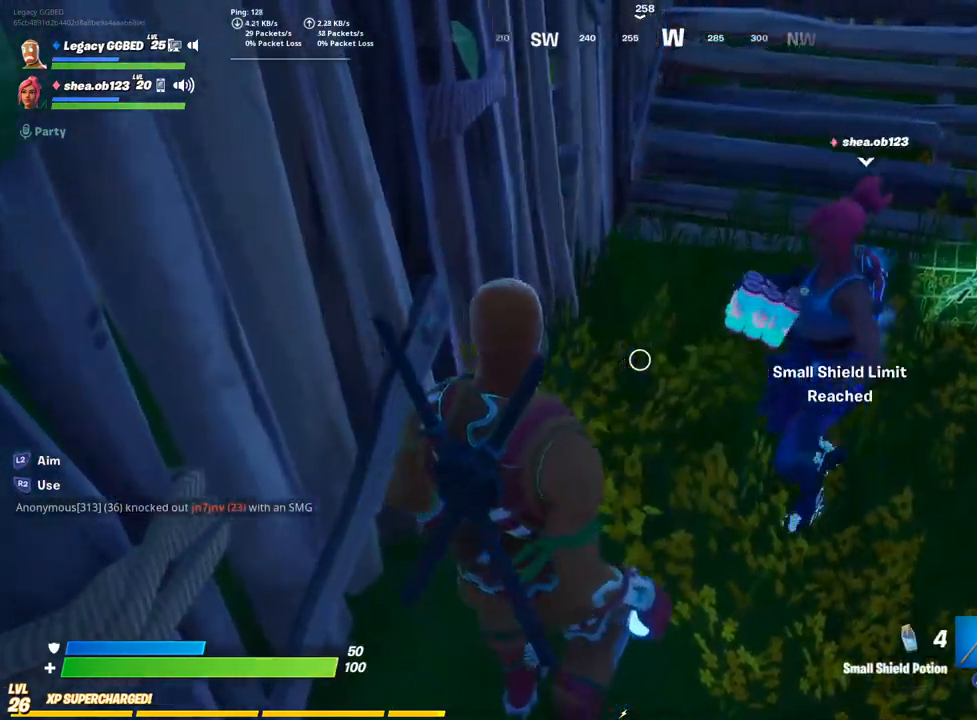
Gameplay with a controller (PlayStation layout); each line is a JSON object with the inputs held at the frame after it (dt_ms = milliseconds from this image to that frame). "events" lists button and stick changes between this image and that frame as [ms after this image, input, new state], when the widget could be followed in between.
{"dt_ms": 500, "buttons": [], "left_stick": "center", "right_stick": "center", "events": [[50, "left_stick", "up-right"], [233, "left_stick", "down"], [500, "left_stick", "center"]]}
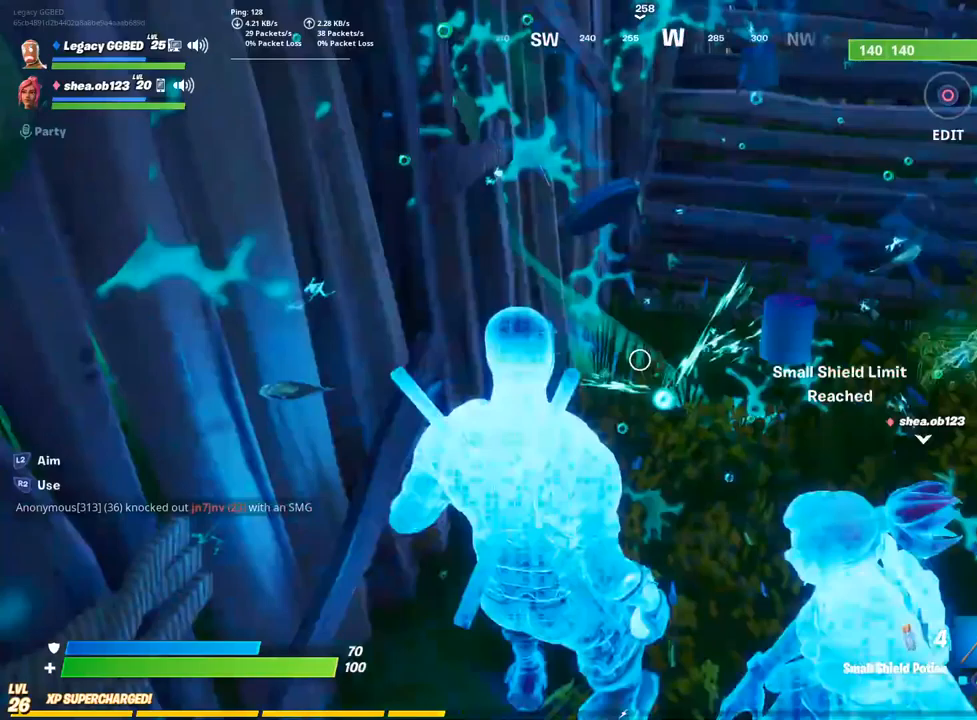
{"dt_ms": 500, "buttons": [], "left_stick": "center", "right_stick": "center", "events": []}
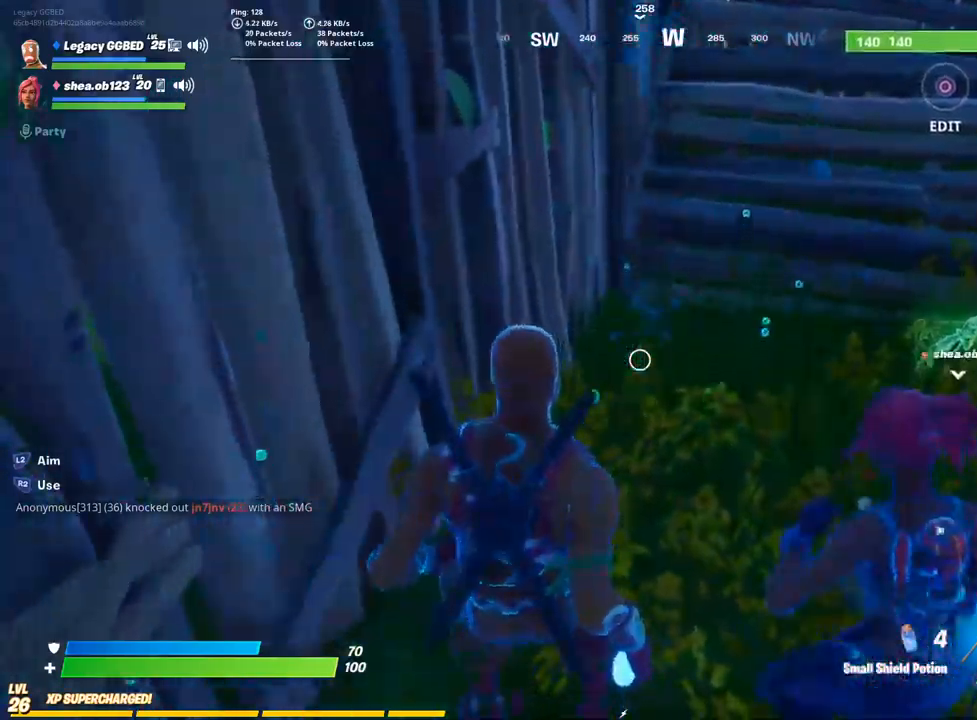
{"dt_ms": 500, "buttons": [], "left_stick": "up-right", "right_stick": "center", "events": [[217, "left_stick", "up-right"]]}
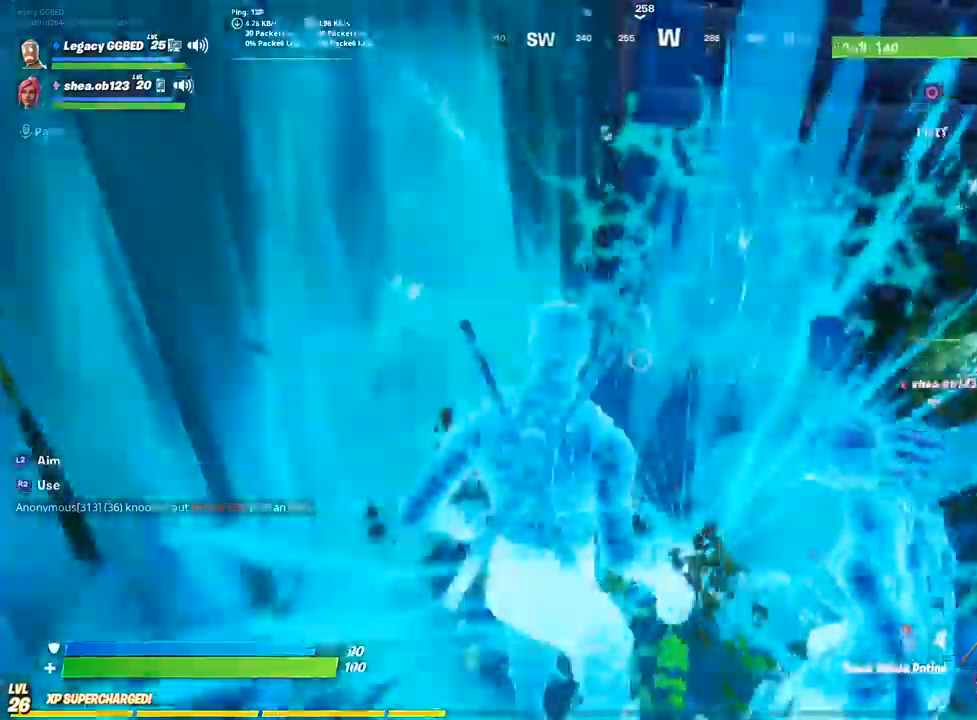
{"dt_ms": 500, "buttons": ["L1"], "left_stick": "up-right", "right_stick": "center", "events": [[183, "L1", "down"], [300, "L1", "up"], [383, "L1", "down"]]}
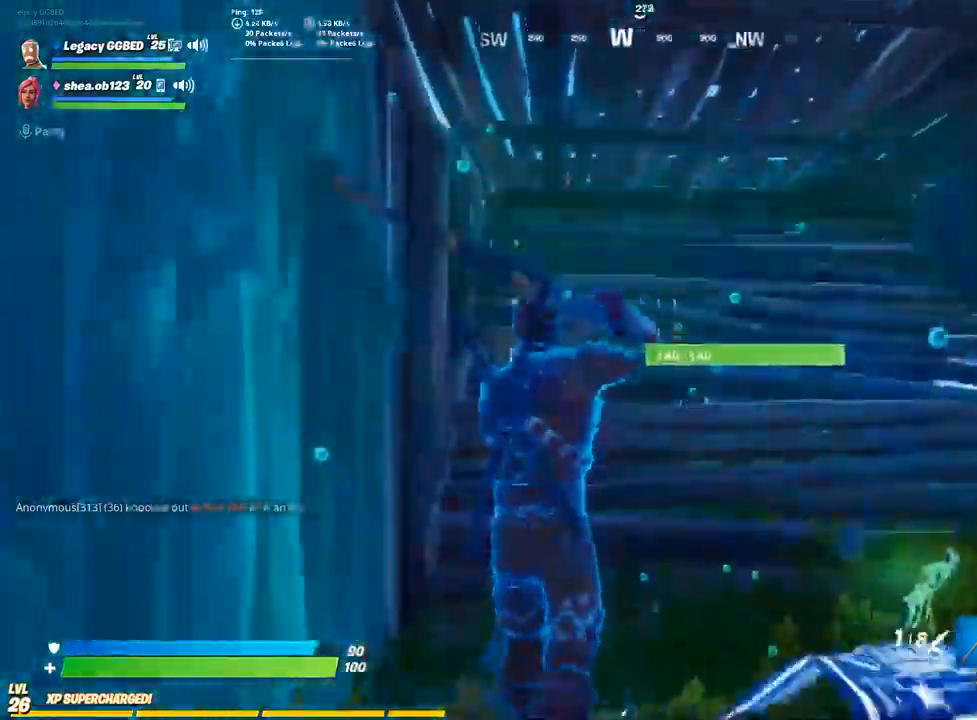
{"dt_ms": 1000, "buttons": ["R2"], "left_stick": "up-right", "right_stick": "center"}
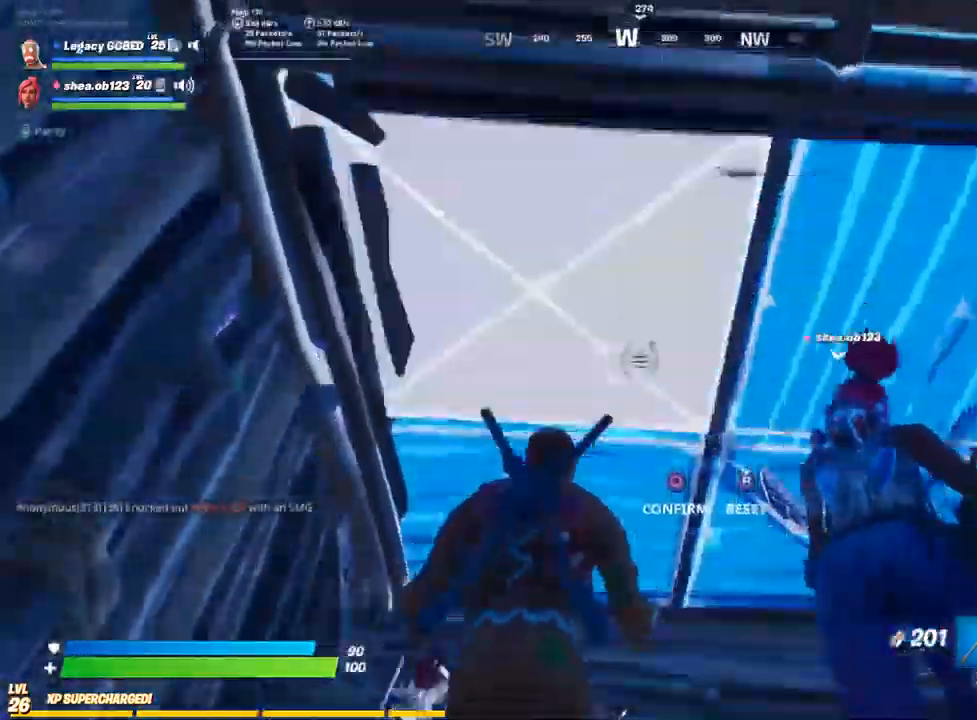
{"dt_ms": 500, "buttons": ["CIRCLE"], "left_stick": "up", "right_stick": "center", "events": [[167, "L3", "down"], [167, "left_stick", "up-left"], [200, "R2", "up"], [217, "left_stick", "up"], [283, "L3", "up"], [433, "CIRCLE", "down"]]}